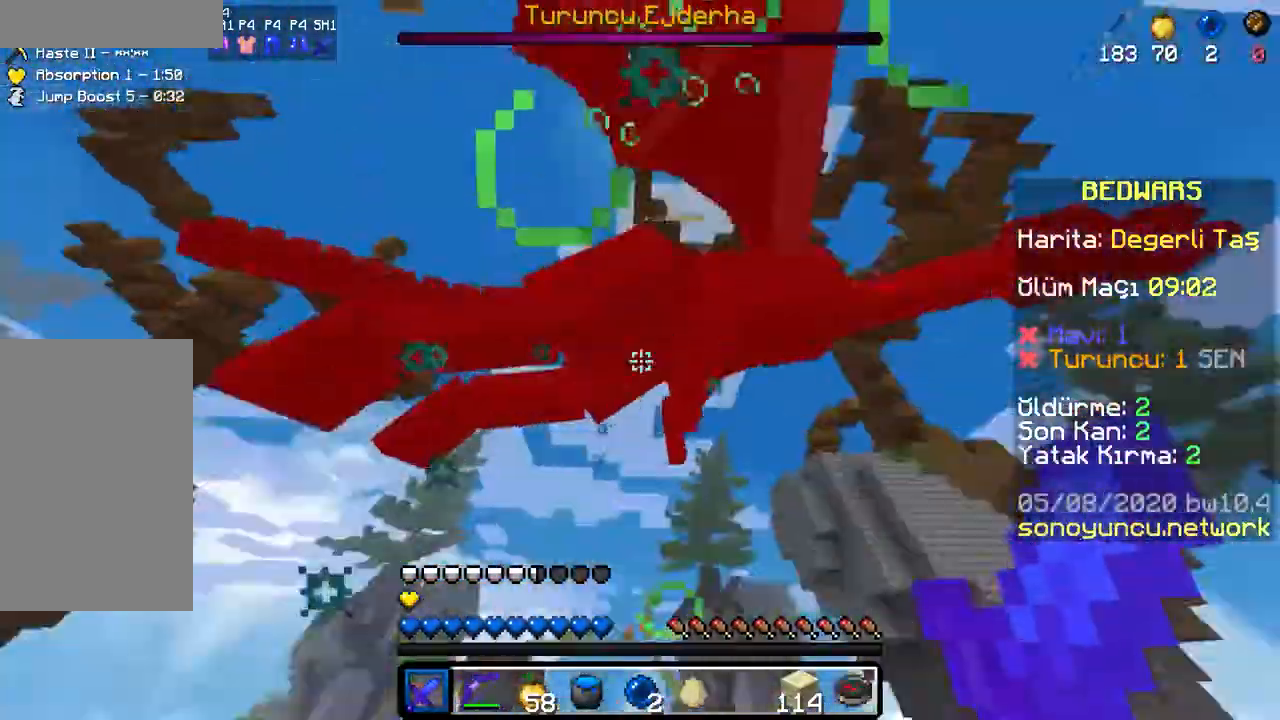
Gameplay with keyboard and mouse; each line is a JSON object with the keys and mouse buttons held at the frame after it. "events" lists presses ("down") and releases ("up") of "a", "d", "s", "space", "w", "mouse_left" and "mouse_right" between this image and that frame as [ms after this image, input, new state], when the widget could be followed in between. "mouse_left", "mouse_right" = the "left", "right" buttons of the "mouse" list. No other keys are recorded. Fast repeated clicks can show as one long hold. Mouse movement is not recorded.
{"keys": ["space", "w"], "mouse": [], "events": [[17, "mouse_left", "down"], [50, "mouse_left", "up"], [83, "mouse_left", "down"], [150, "mouse_left", "up"], [200, "mouse_left", "down"], [283, "mouse_left", "up"], [333, "a", "up"]]}
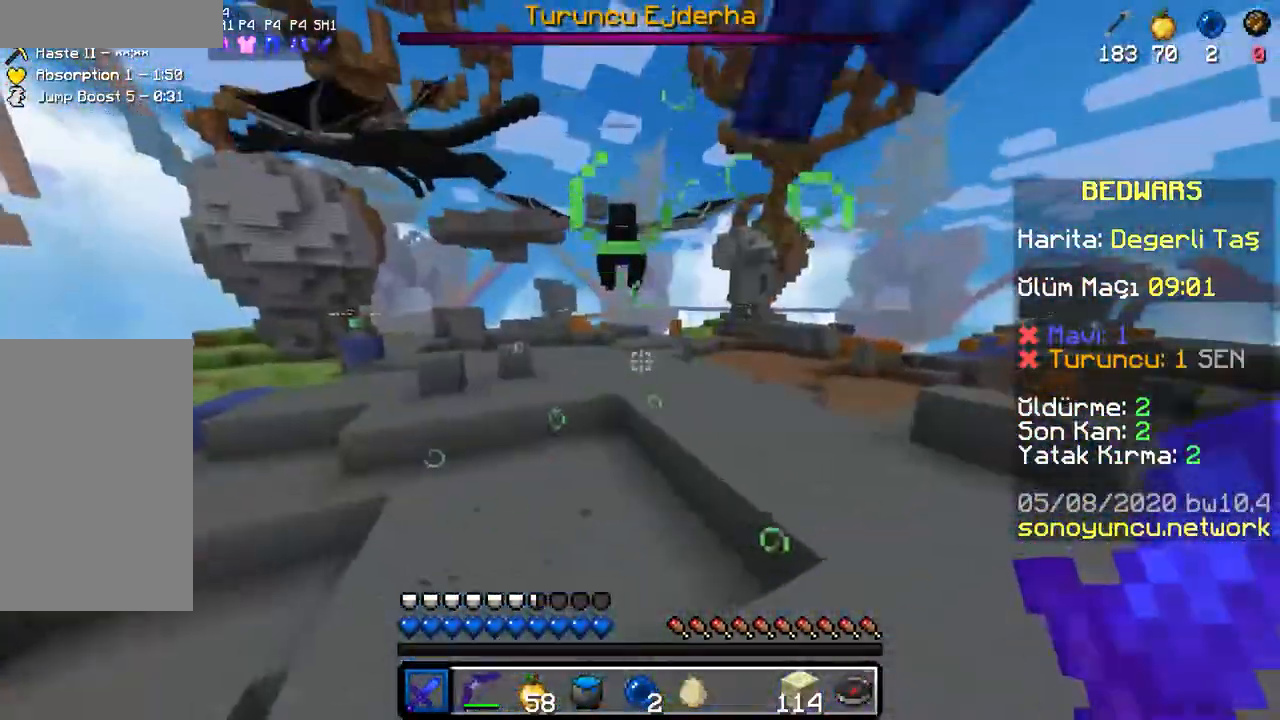
{"keys": ["space", "w"], "mouse": [], "events": [[450, "mouse_left", "down"], [500, "mouse_left", "up"]]}
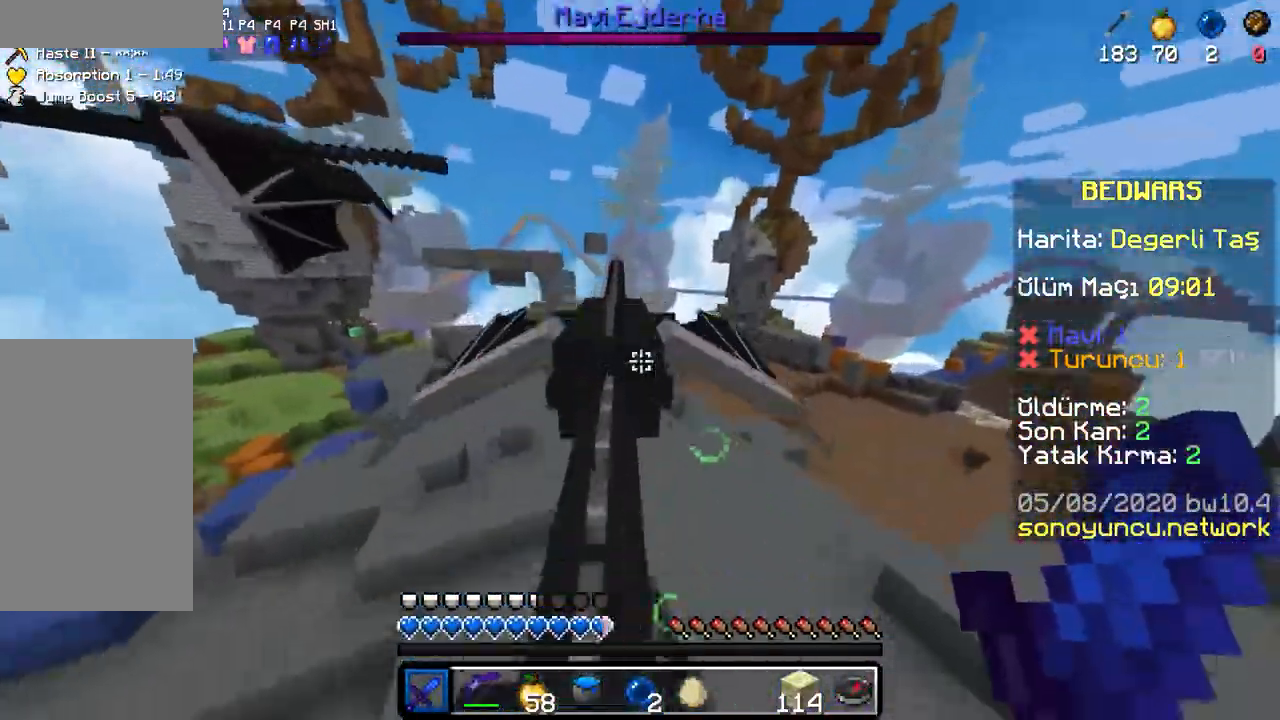
{"keys": ["d", "w"], "mouse": ["left"], "events": [[33, "space", "up"], [50, "mouse_left", "down"], [67, "d", "down"], [117, "mouse_left", "up"], [150, "mouse_left", "down"], [150, "space", "down"], [167, "space", "up"], [217, "mouse_left", "up"], [217, "space", "down"], [250, "mouse_left", "down"], [300, "space", "up"], [317, "mouse_left", "up"], [367, "mouse_left", "down"], [383, "space", "down"], [433, "mouse_left", "up"], [467, "mouse_left", "down"], [467, "space", "up"]]}
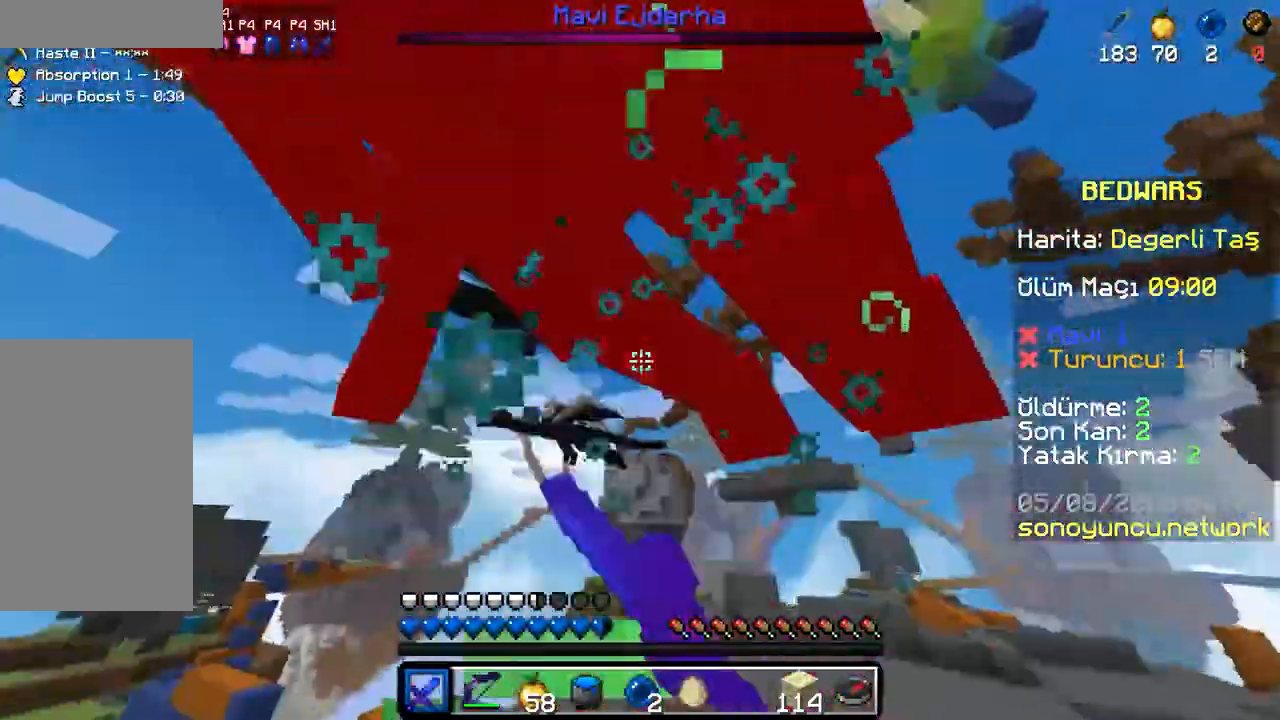
{"keys": ["space", "w"], "mouse": [], "events": [[17, "mouse_left", "up"], [33, "space", "down"], [50, "mouse_left", "down"], [117, "mouse_left", "up"], [183, "mouse_left", "down"], [200, "space", "up"], [233, "mouse_left", "up"], [283, "mouse_left", "down"], [317, "space", "down"], [333, "mouse_left", "up"], [383, "d", "up"]]}
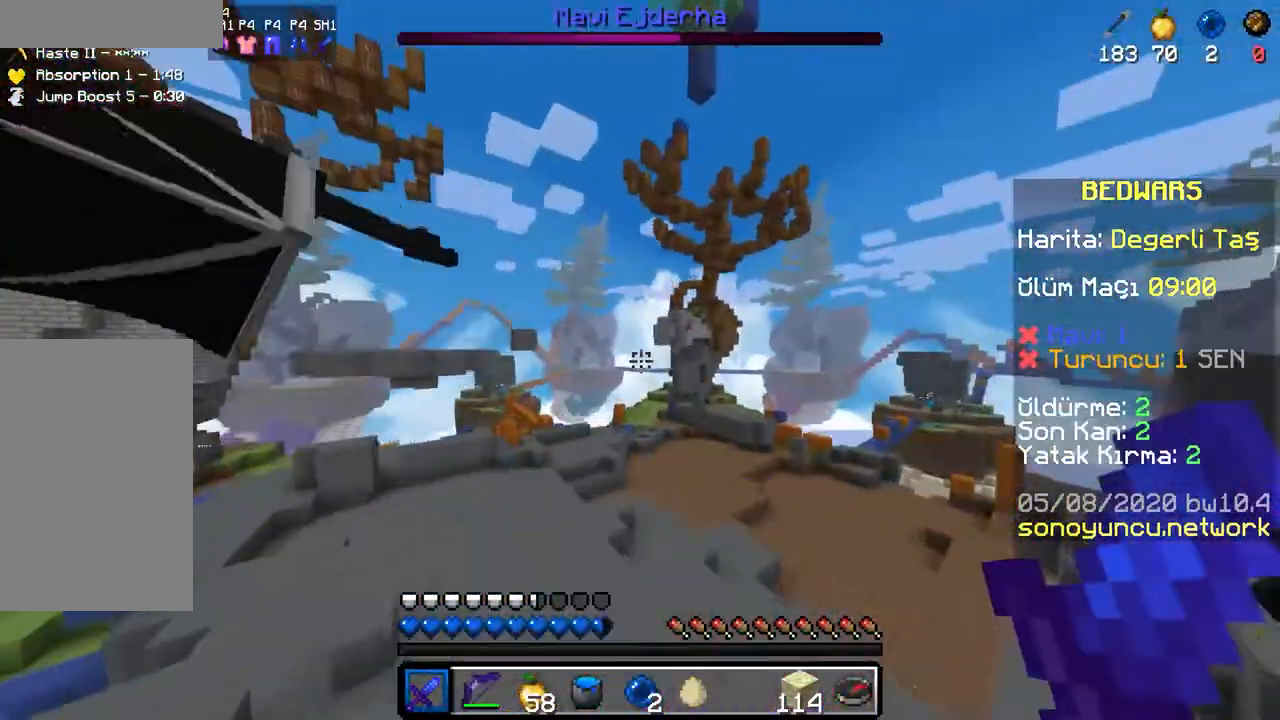
{"keys": ["d", "w"], "mouse": [], "events": [[250, "mouse_left", "down"], [333, "mouse_left", "up"], [367, "d", "down"], [417, "space", "up"]]}
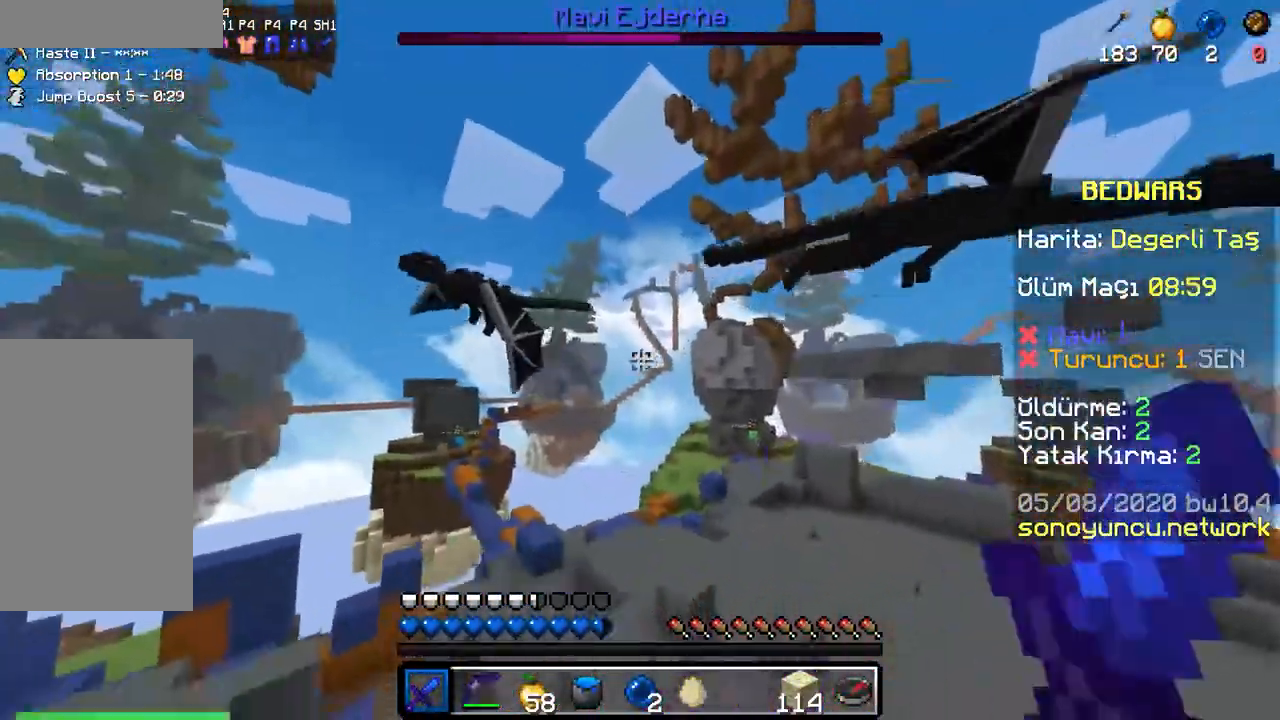
{"keys": ["w"], "mouse": [], "events": [[500, "d", "up"]]}
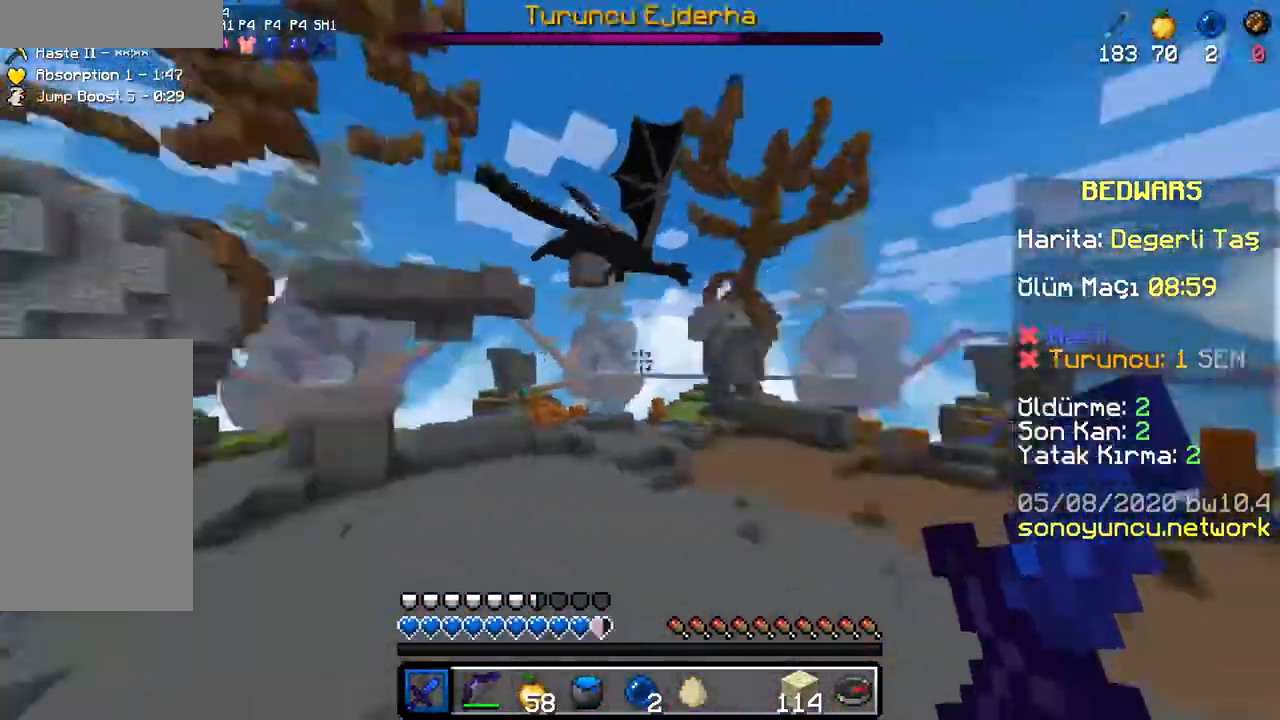
{"keys": ["a", "space", "w"], "mouse": ["left"], "events": [[67, "a", "down"], [67, "mouse_left", "down"], [133, "mouse_left", "up"], [167, "mouse_left", "down"], [233, "mouse_left", "up"], [350, "mouse_left", "down"], [350, "space", "down"], [417, "mouse_left", "up"], [433, "space", "up"], [483, "mouse_left", "down"], [500, "space", "down"]]}
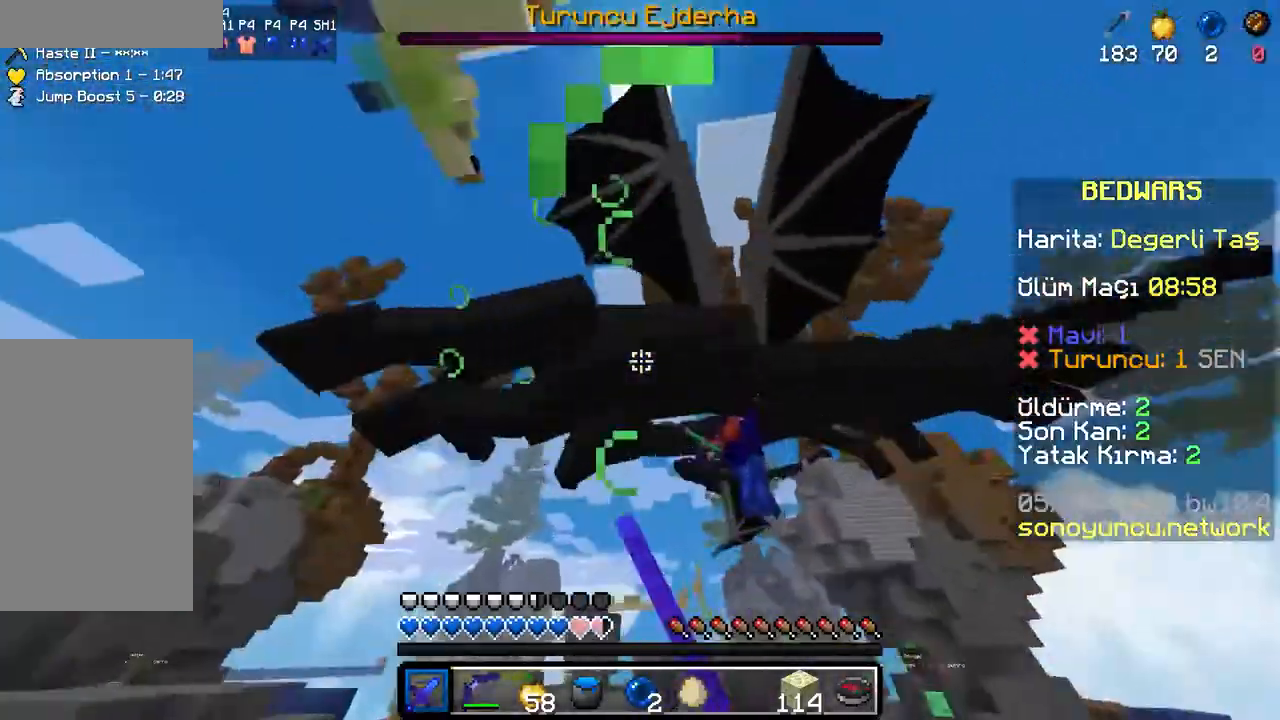
{"keys": ["a", "space", "w"], "mouse": ["left"], "events": [[100, "space", "up"], [133, "mouse_left", "up"], [150, "mouse_left", "down"], [150, "space", "down"], [200, "mouse_left", "up"], [217, "mouse_left", "down"], [233, "space", "up"], [300, "mouse_left", "up"], [300, "space", "down"], [333, "mouse_left", "down"], [367, "space", "up"], [400, "mouse_left", "up"], [433, "mouse_left", "down"], [450, "space", "down"]]}
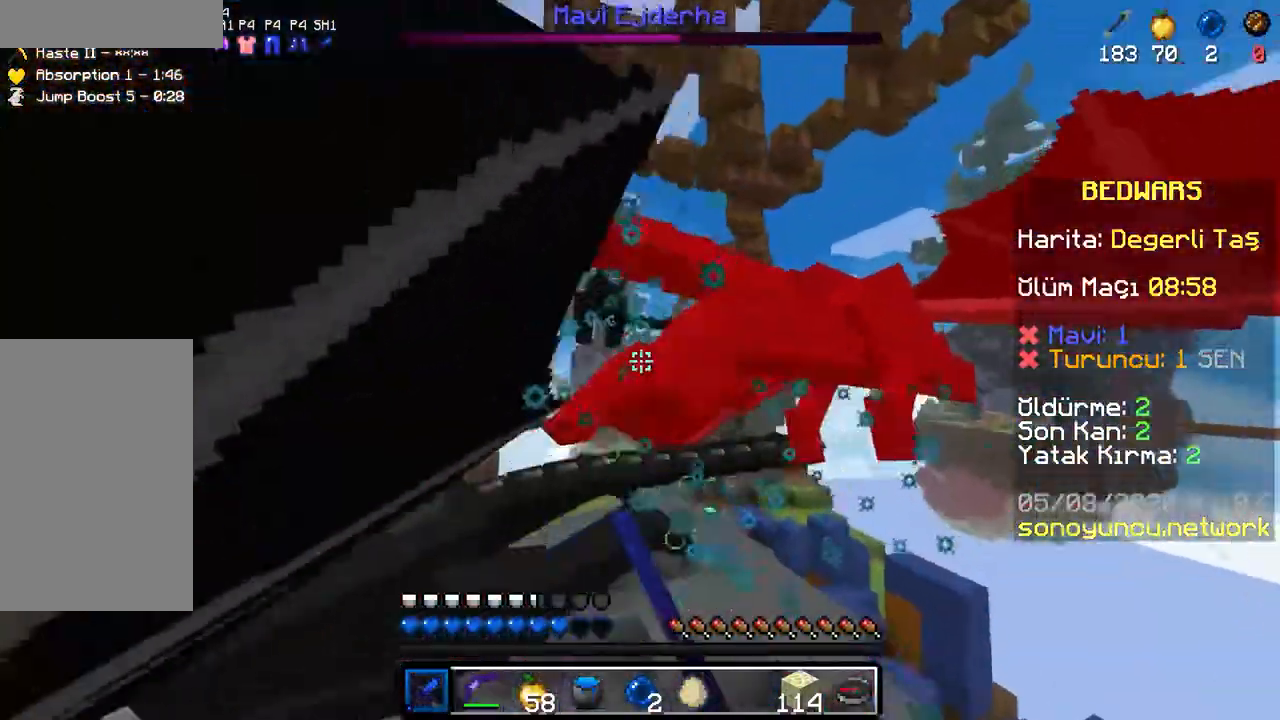
{"keys": ["a", "w"], "mouse": ["left"], "events": [[17, "mouse_left", "up"], [17, "space", "up"], [33, "mouse_left", "down"], [100, "mouse_left", "up"], [117, "space", "down"], [167, "mouse_left", "down"], [167, "space", "up"], [217, "mouse_left", "up"], [267, "space", "down"], [283, "mouse_left", "down"], [317, "space", "up"], [350, "mouse_left", "up"], [383, "mouse_left", "down"], [417, "space", "down"], [450, "mouse_left", "up"], [483, "mouse_left", "down"], [483, "space", "up"]]}
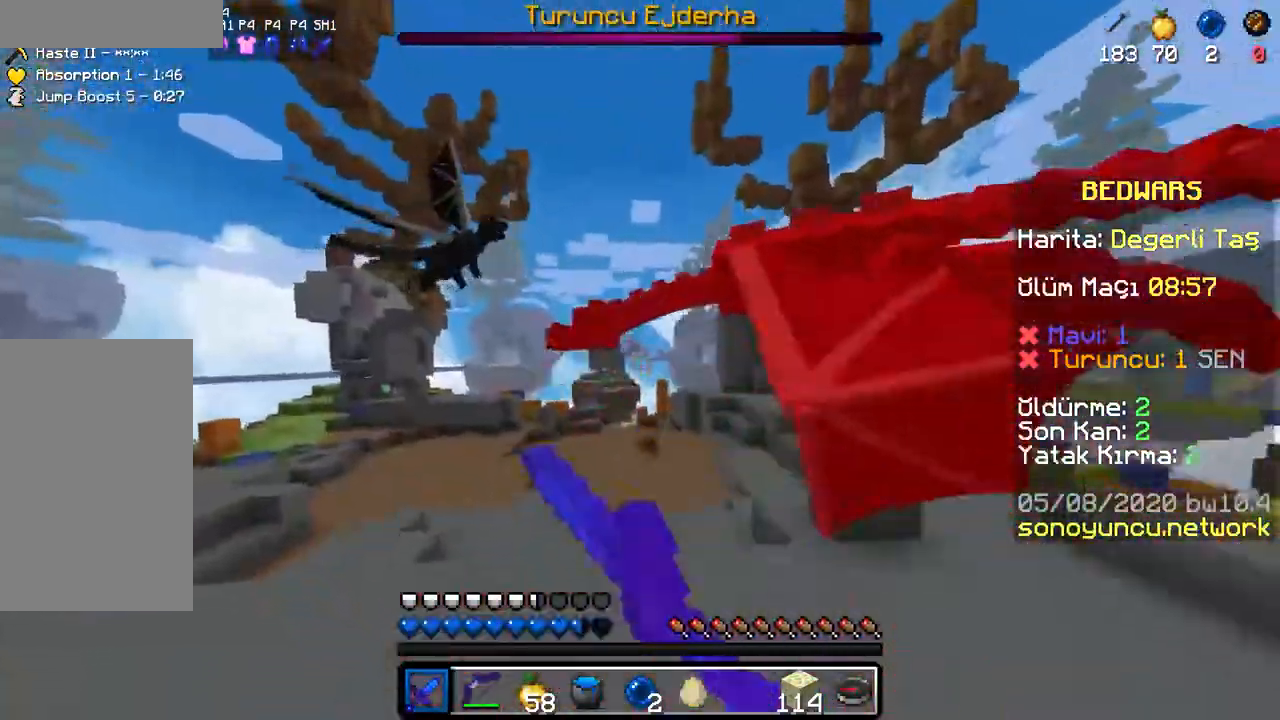
{"keys": ["a", "space", "w"], "mouse": [], "events": [[67, "mouse_left", "up"], [83, "space", "down"], [117, "mouse_left", "down"], [167, "mouse_left", "up"], [233, "mouse_left", "down"], [350, "mouse_left", "up"], [400, "space", "up"], [417, "mouse_left", "down"], [467, "space", "down"], [500, "mouse_left", "up"]]}
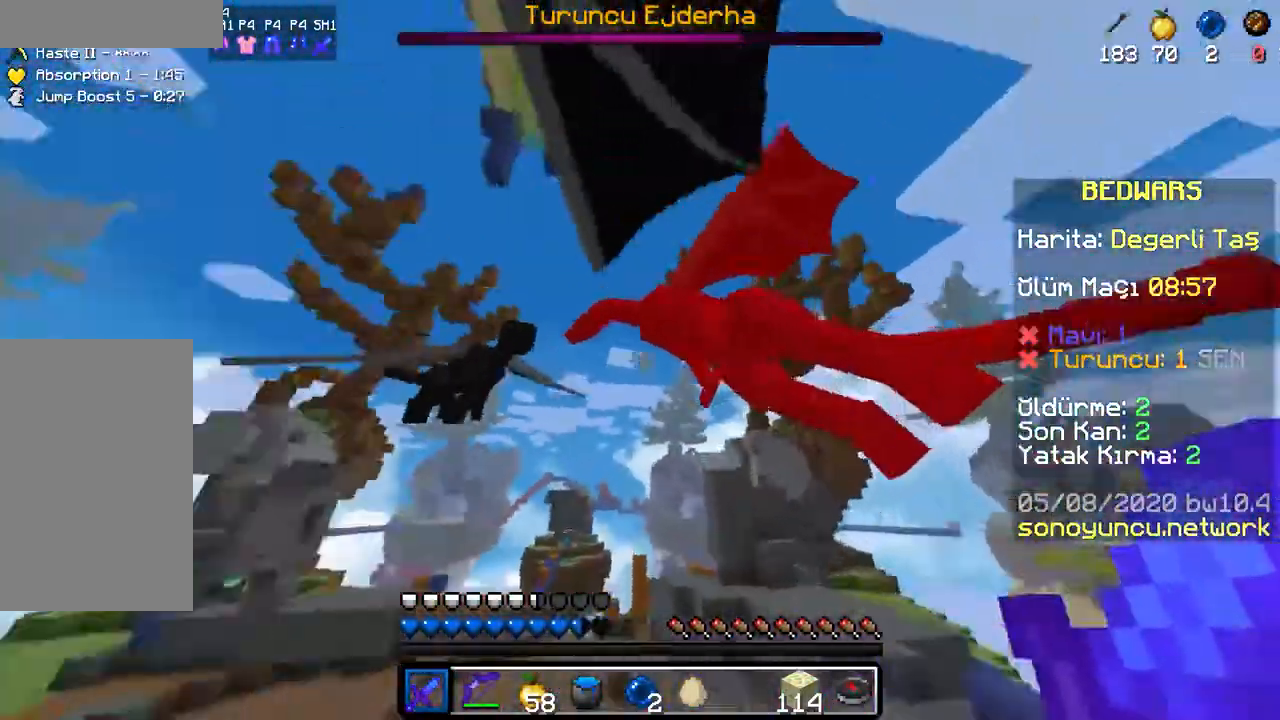
{"keys": ["space", "w"], "mouse": [], "events": [[67, "mouse_left", "down"], [67, "space", "up"], [100, "a", "up"], [117, "space", "down"], [133, "mouse_left", "up"], [200, "a", "down"], [200, "mouse_left", "down"], [233, "space", "up"], [267, "mouse_left", "up"], [417, "mouse_left", "down"], [433, "a", "up"], [433, "space", "down"], [467, "mouse_left", "up"]]}
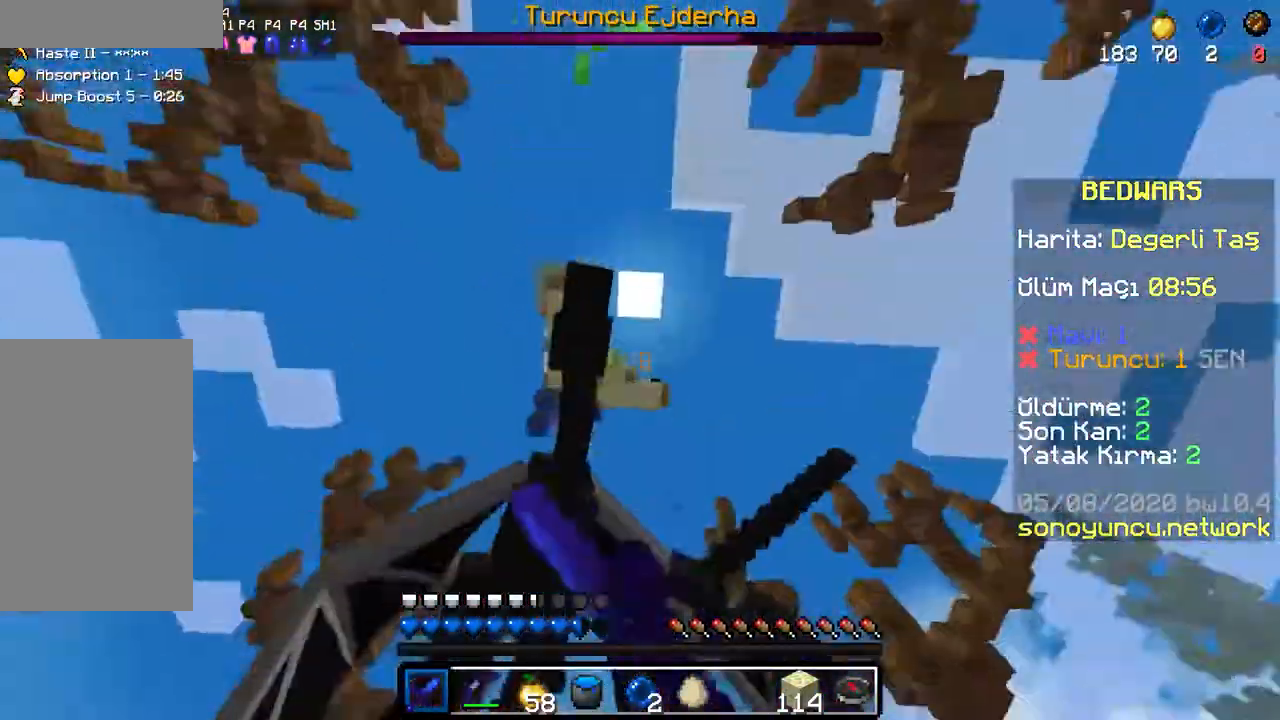
{"keys": ["a", "space", "w"], "mouse": [], "events": [[17, "mouse_left", "down"], [17, "space", "up"], [83, "mouse_left", "up"], [83, "space", "down"], [100, "mouse_left", "down"], [167, "mouse_left", "up"], [167, "space", "up"], [200, "a", "down"], [200, "mouse_left", "down"], [233, "space", "down"], [283, "mouse_left", "up"], [317, "mouse_left", "down"], [383, "mouse_left", "up"], [417, "mouse_left", "down"], [500, "mouse_left", "up"]]}
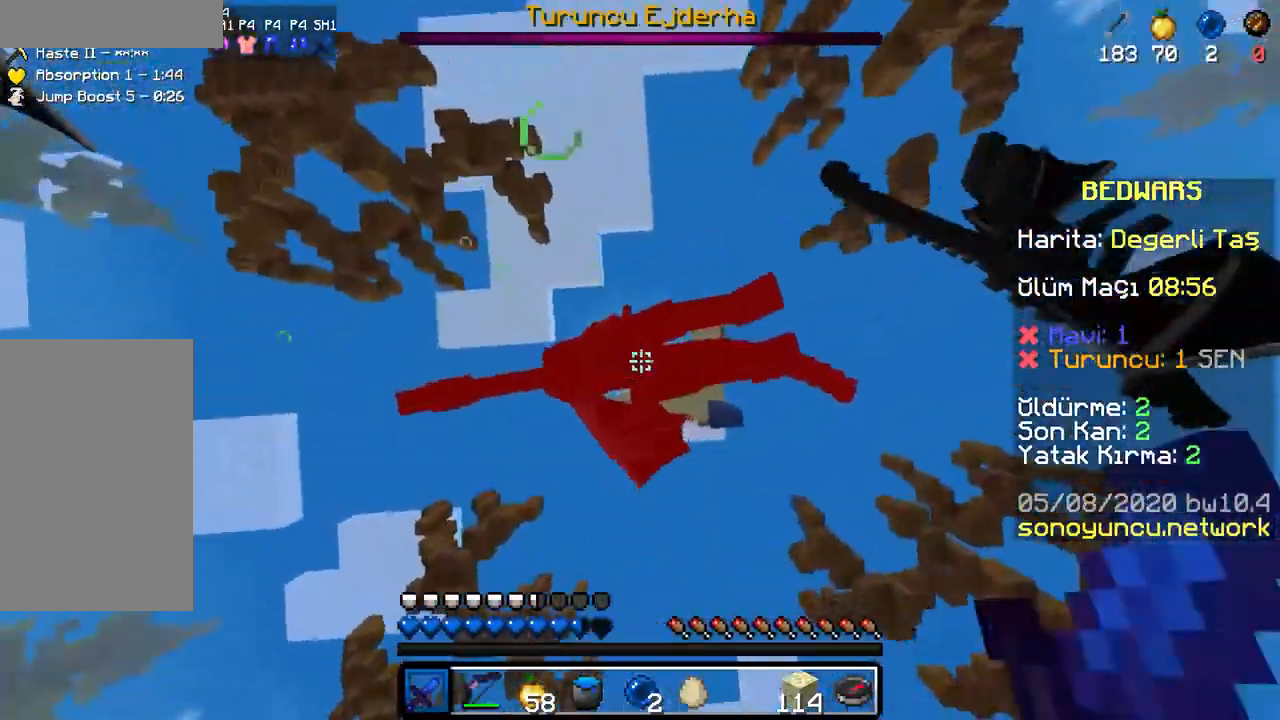
{"keys": ["w"], "mouse": [], "events": [[33, "mouse_left", "down"], [100, "mouse_left", "up"], [167, "mouse_right", "down"], [183, "a", "up"], [217, "mouse_right", "up"], [283, "space", "up"]]}
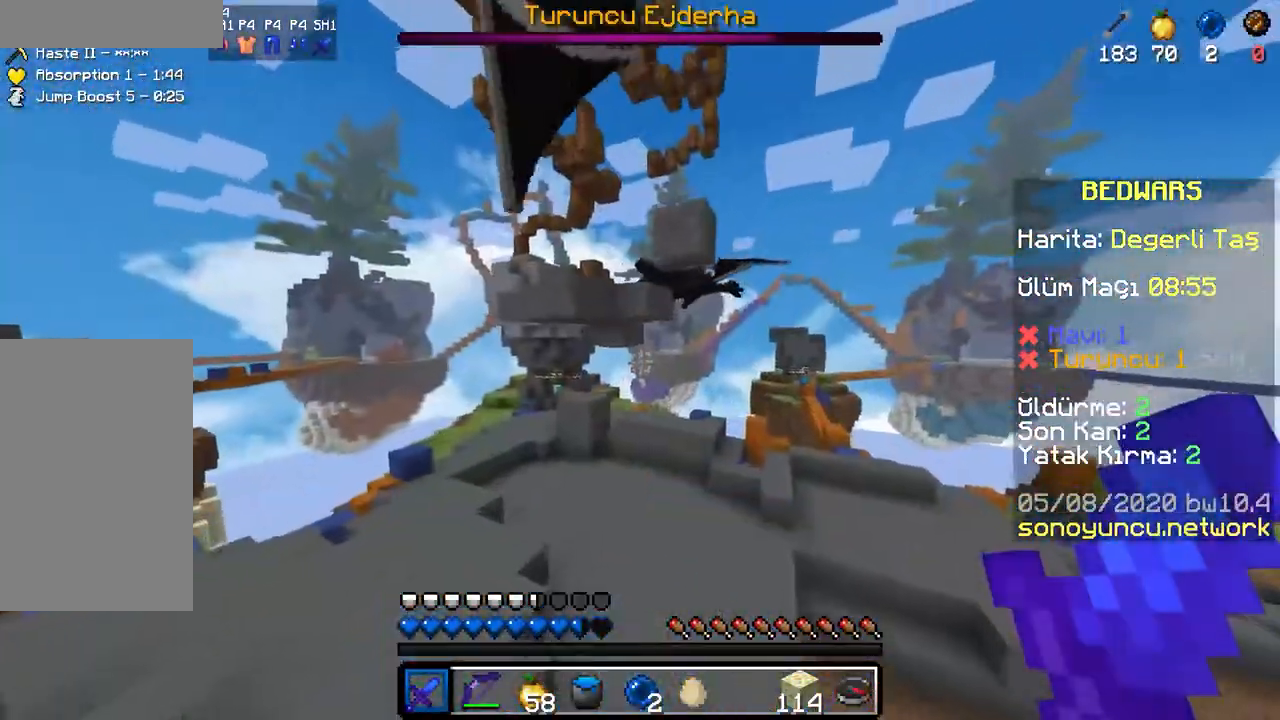
{"keys": ["d", "w"], "mouse": [], "events": [[283, "d", "down"]]}
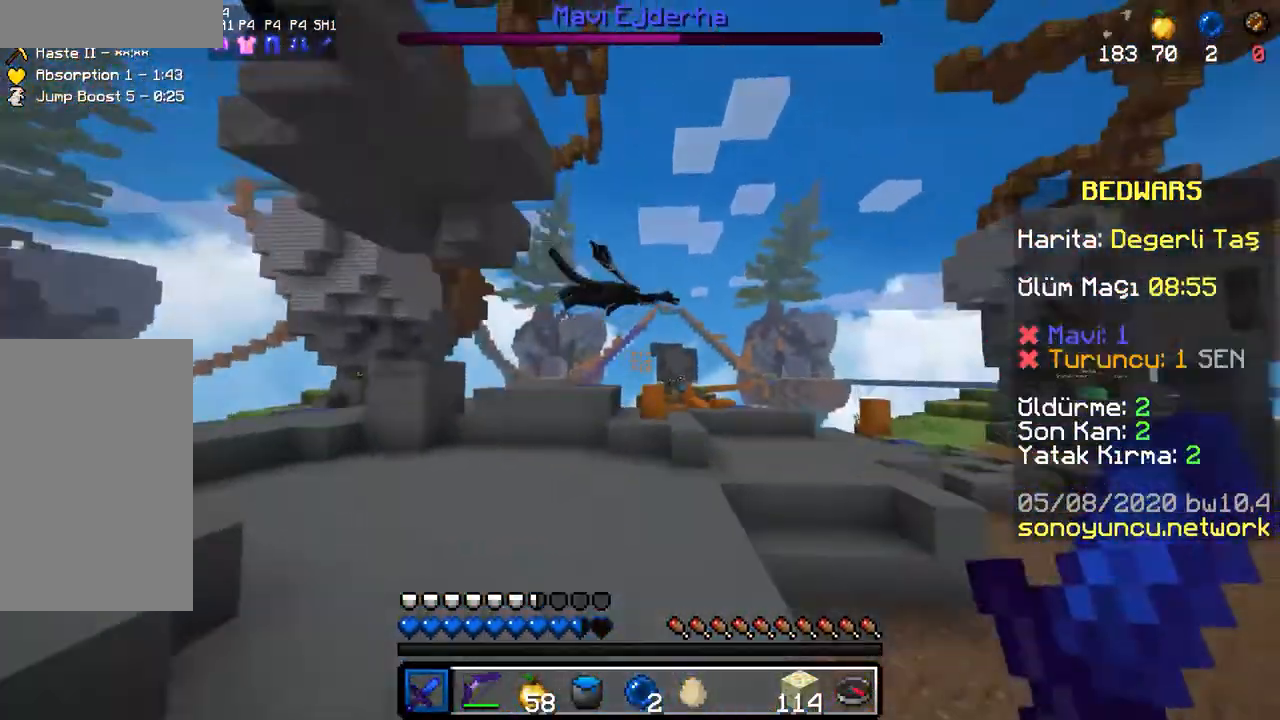
{"keys": ["w"], "mouse": [], "events": [[100, "d", "up"], [267, "d", "down"], [433, "d", "up"]]}
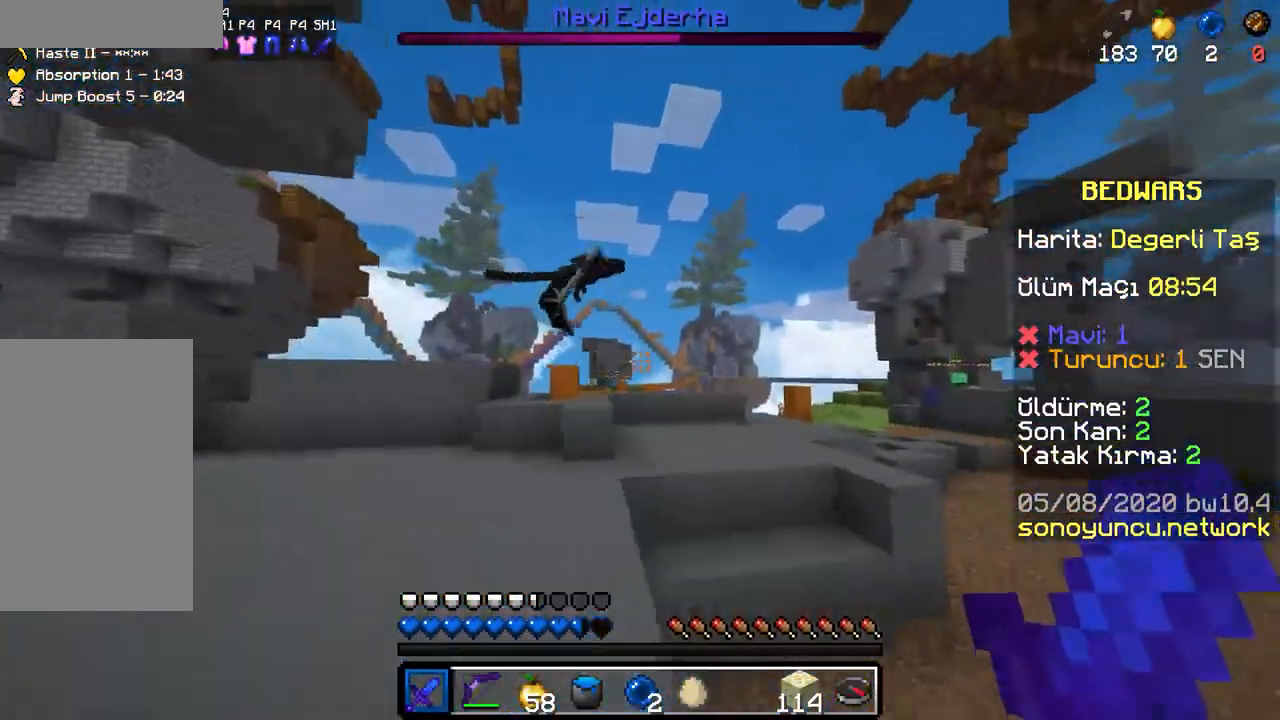
{"keys": ["w"], "mouse": [], "events": []}
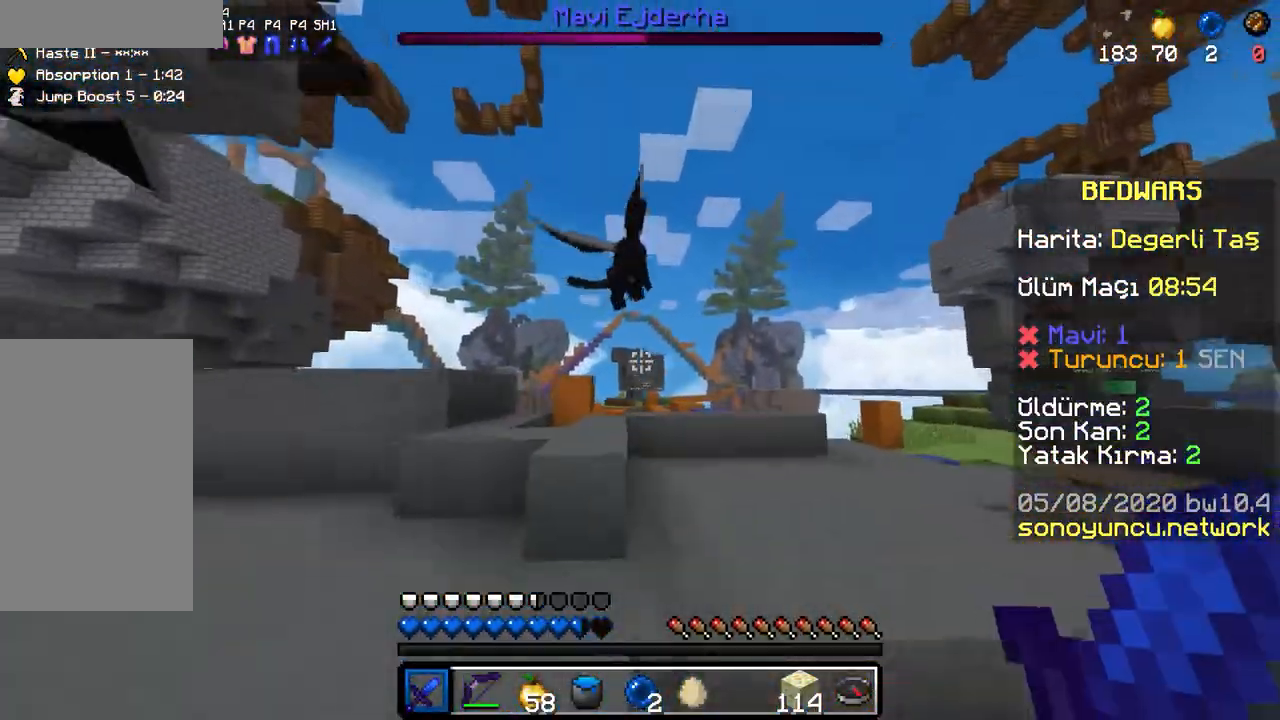
{"keys": ["space", "w"], "mouse": [], "events": [[183, "space", "down"], [383, "a", "down"], [417, "a", "up"]]}
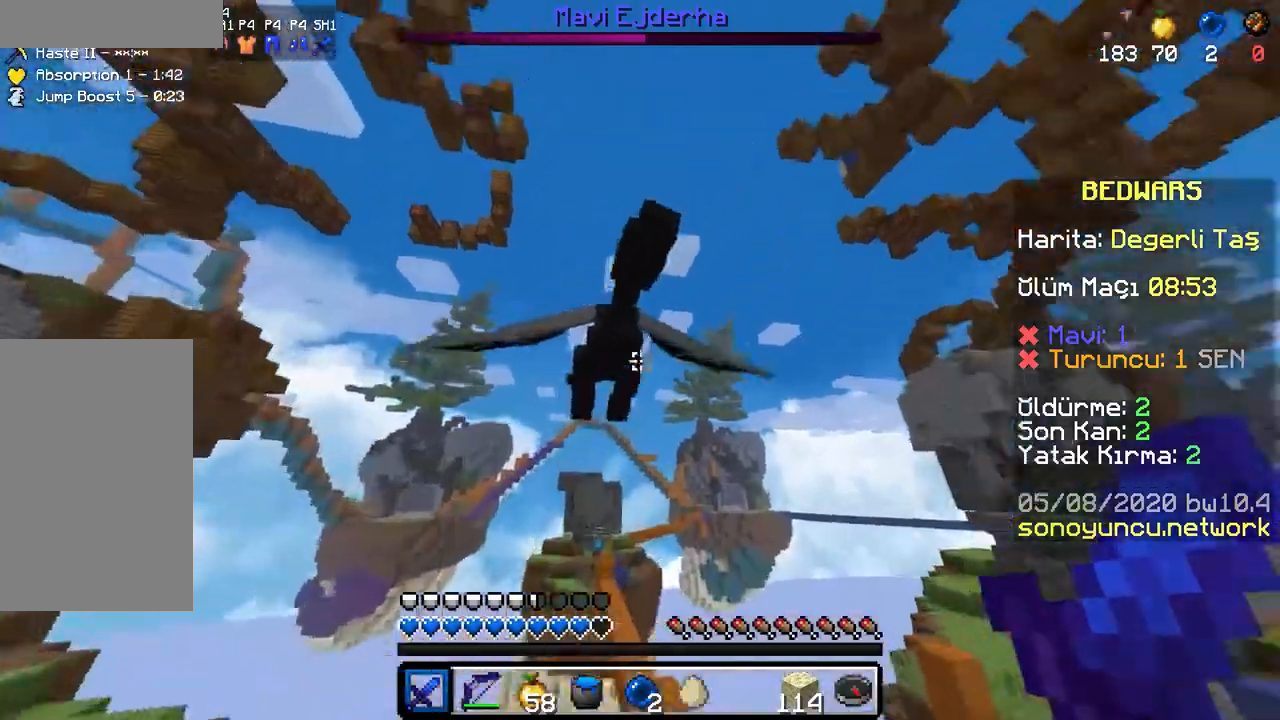
{"keys": ["d", "space", "w"], "mouse": ["left"], "events": [[133, "a", "down"], [200, "mouse_left", "down"], [217, "a", "up"], [233, "space", "up"], [250, "mouse_left", "up"], [250, "w", "up"], [300, "mouse_left", "down"], [317, "d", "down"], [317, "space", "down"], [350, "mouse_left", "up"], [383, "w", "down"], [400, "mouse_left", "down"], [400, "space", "up"], [467, "mouse_left", "up"], [483, "space", "down"], [500, "mouse_left", "down"]]}
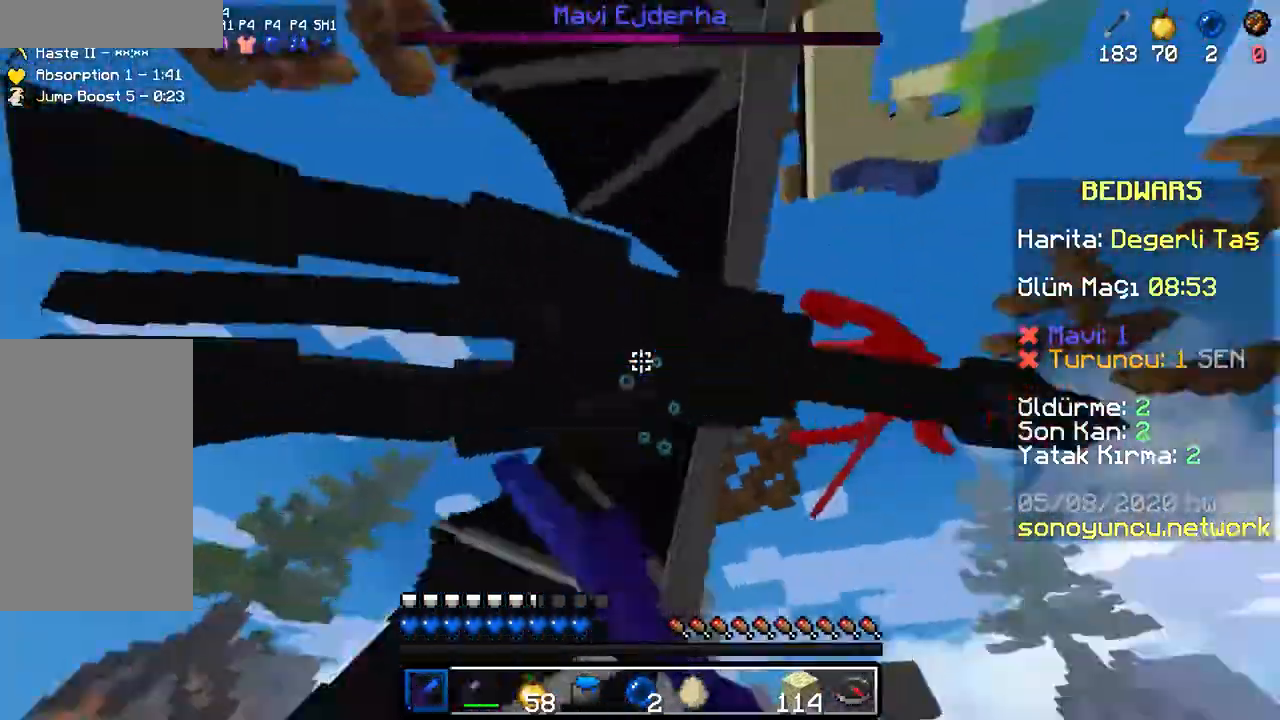
{"keys": ["d", "space", "w"], "mouse": [], "events": [[67, "mouse_left", "up"], [67, "space", "up"], [117, "mouse_left", "down"], [133, "space", "down"], [183, "mouse_left", "up"], [233, "mouse_left", "down"], [300, "mouse_left", "up"], [350, "mouse_left", "down"], [433, "mouse_left", "up"]]}
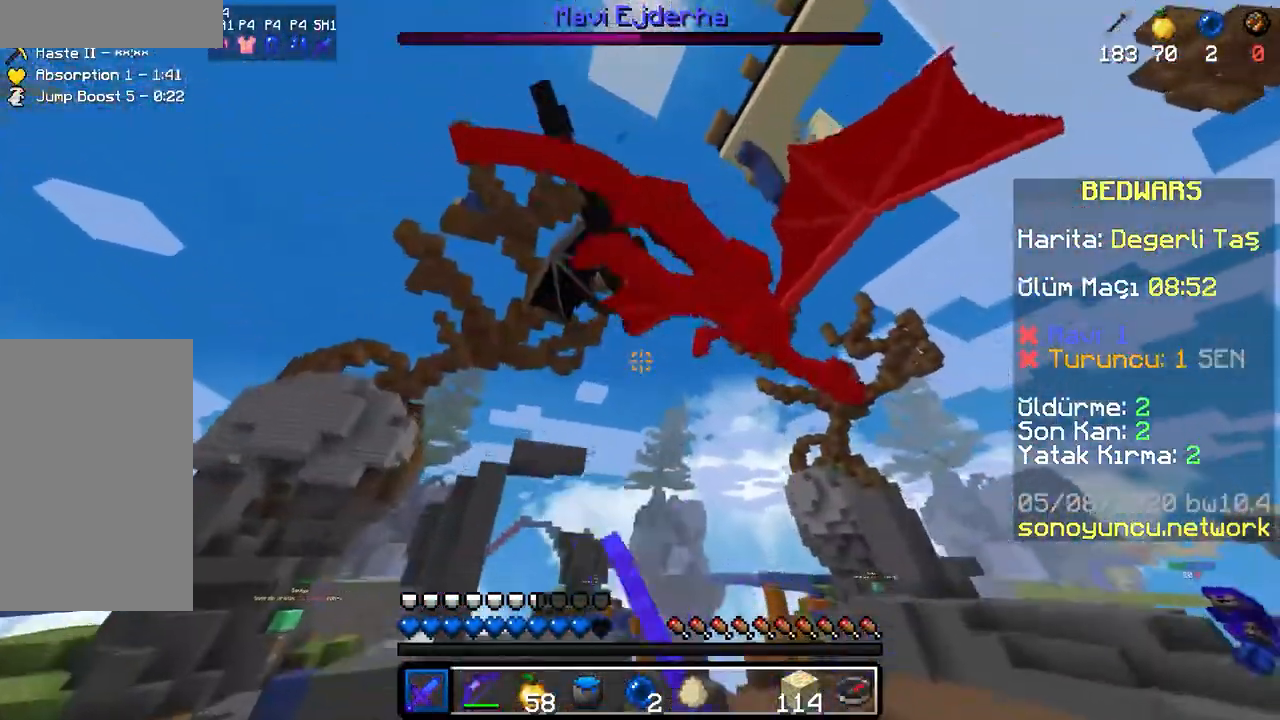
{"keys": ["a", "w"], "mouse": [], "events": [[150, "space", "up"], [217, "d", "up"], [267, "a", "down"]]}
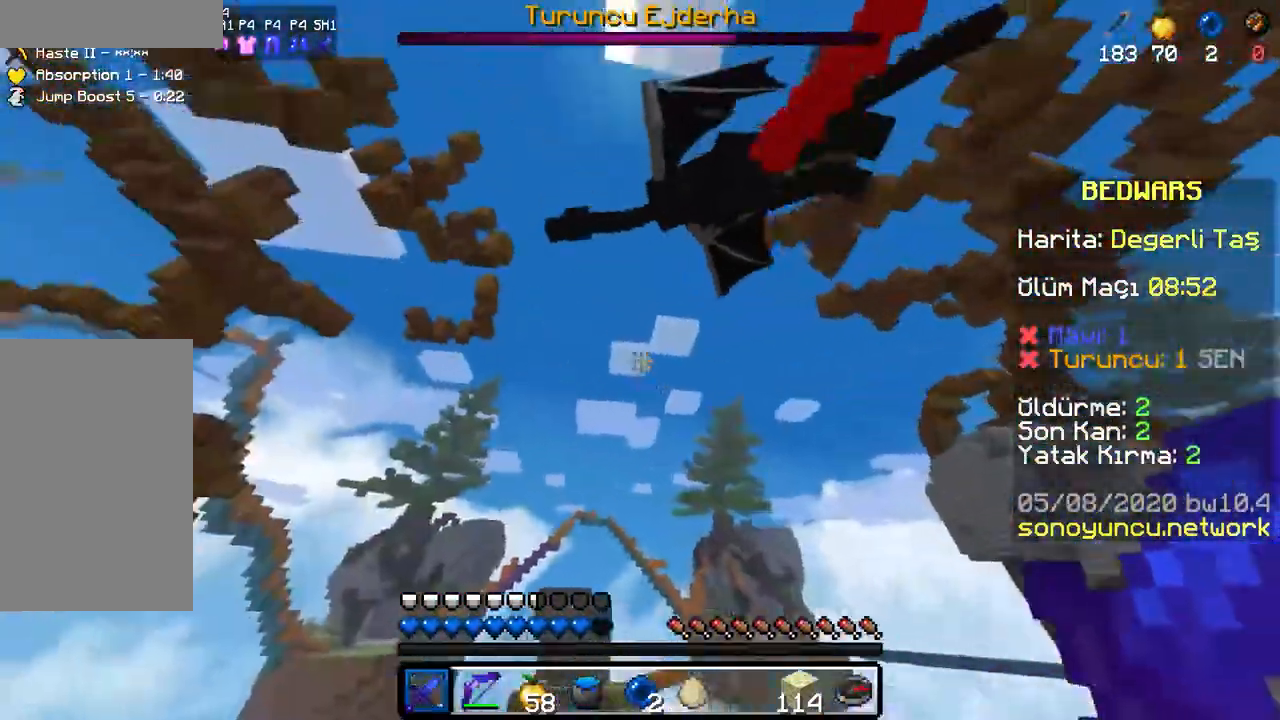
{"keys": ["space", "w"], "mouse": [], "events": [[67, "mouse_left", "down"], [117, "mouse_left", "up"], [217, "a", "up"], [283, "space", "down"], [300, "mouse_left", "down"], [350, "mouse_left", "up"]]}
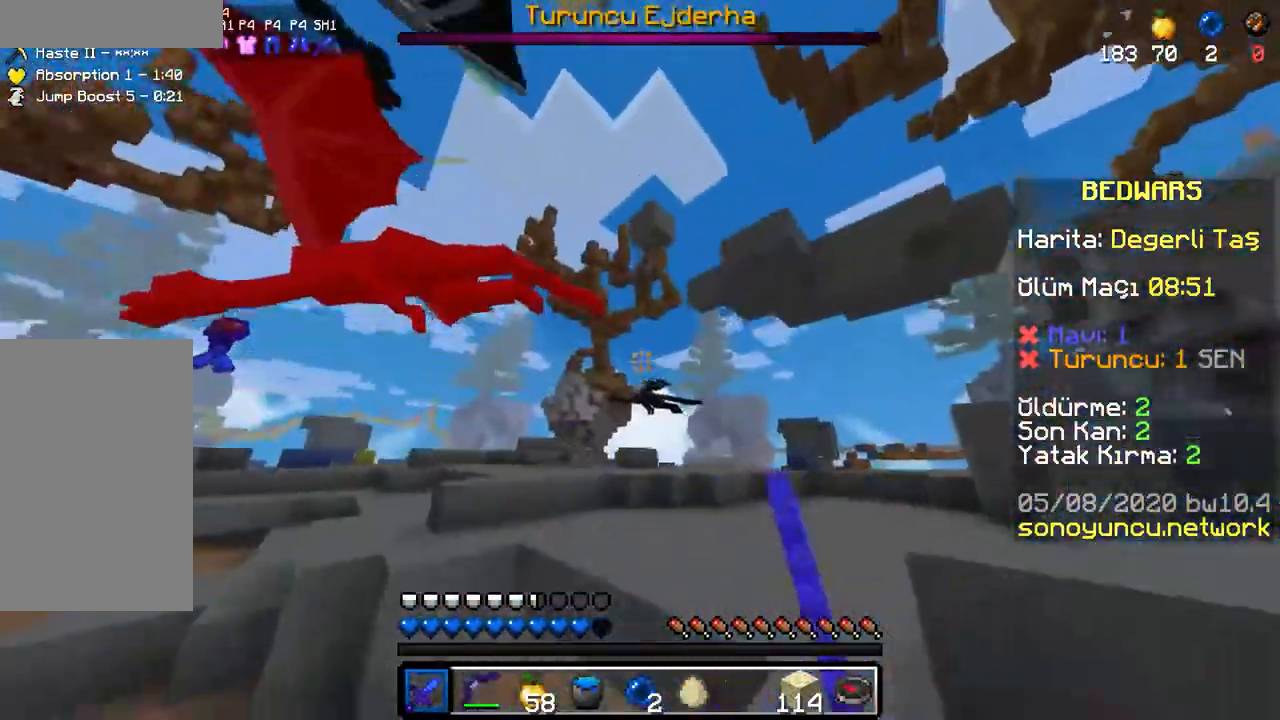
{"keys": ["w"], "mouse": ["right"], "events": [[283, "space", "up"], [300, "mouse_right", "down"]]}
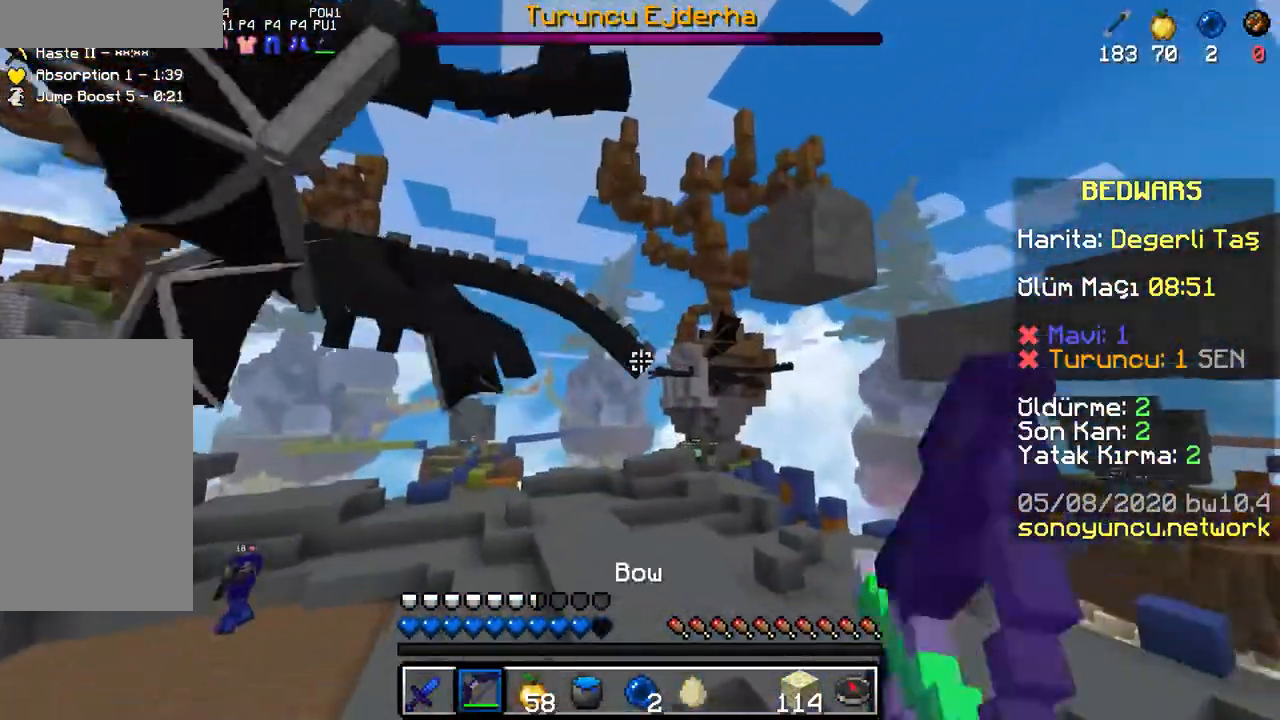
{"keys": ["d"], "mouse": ["right"], "events": [[33, "d", "down"], [483, "w", "up"]]}
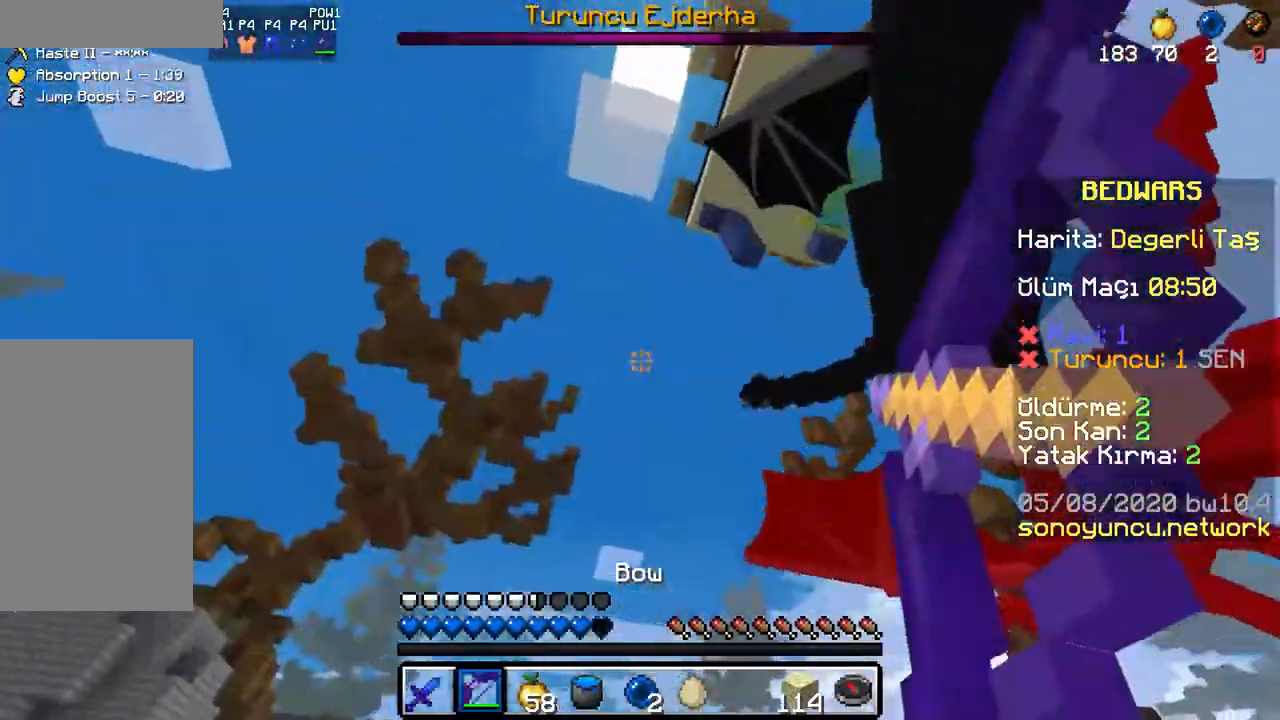
{"keys": ["d", "s"], "mouse": ["right"], "events": [[83, "s", "down"]]}
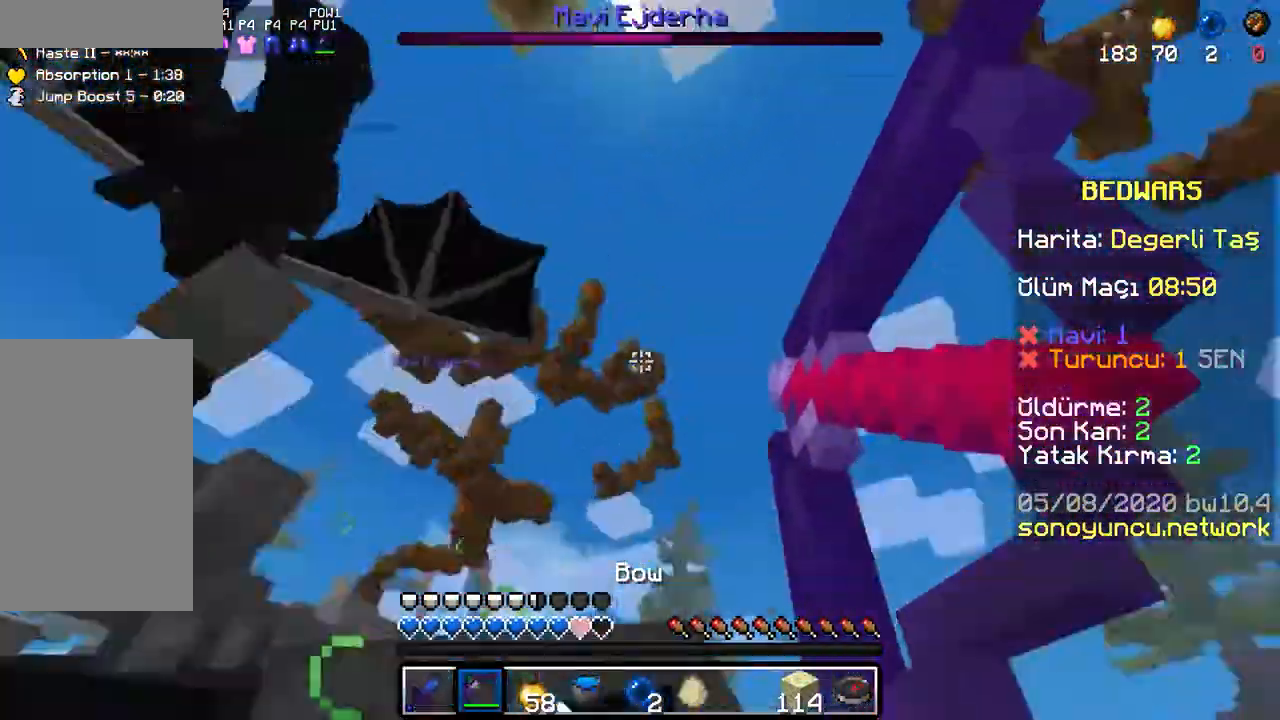
{"keys": ["a", "d", "s"], "mouse": ["right"], "events": [[17, "space", "down"], [67, "mouse_right", "up"], [133, "mouse_right", "down"], [217, "a", "down"], [217, "space", "up"], [317, "d", "up"], [417, "d", "down"]]}
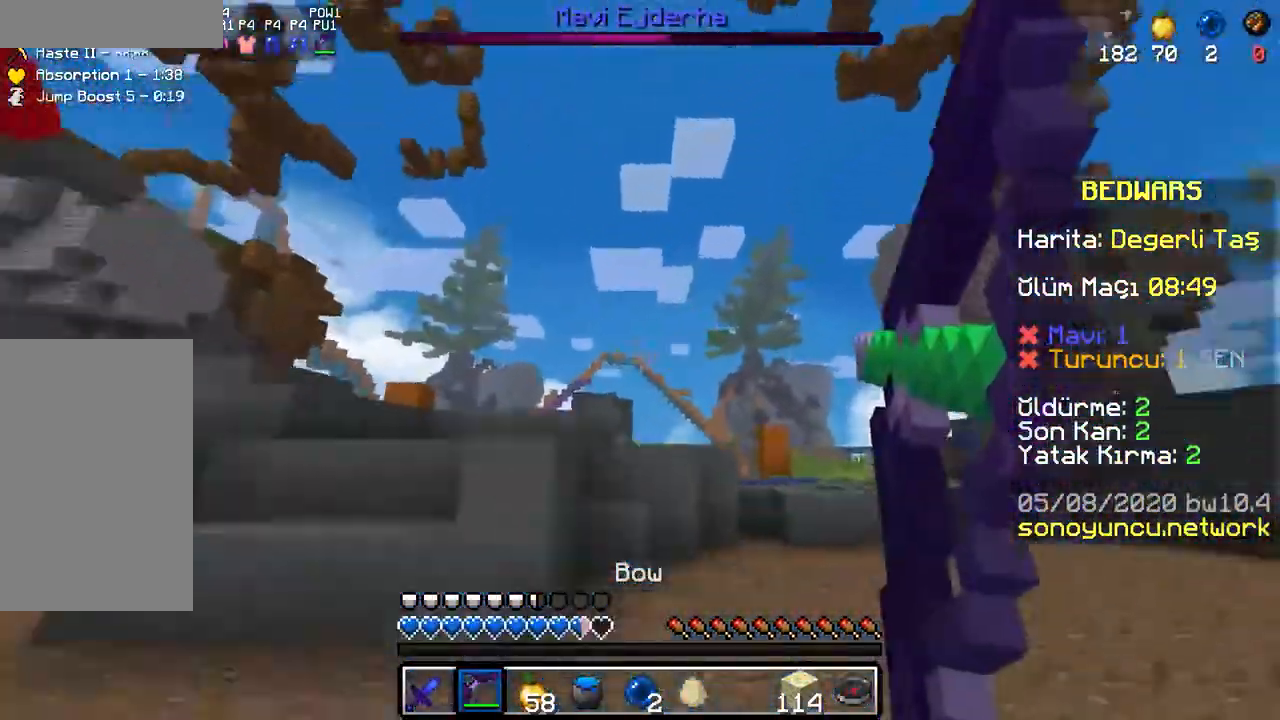
{"keys": ["a", "s"], "mouse": ["right"], "events": [[150, "d", "up"]]}
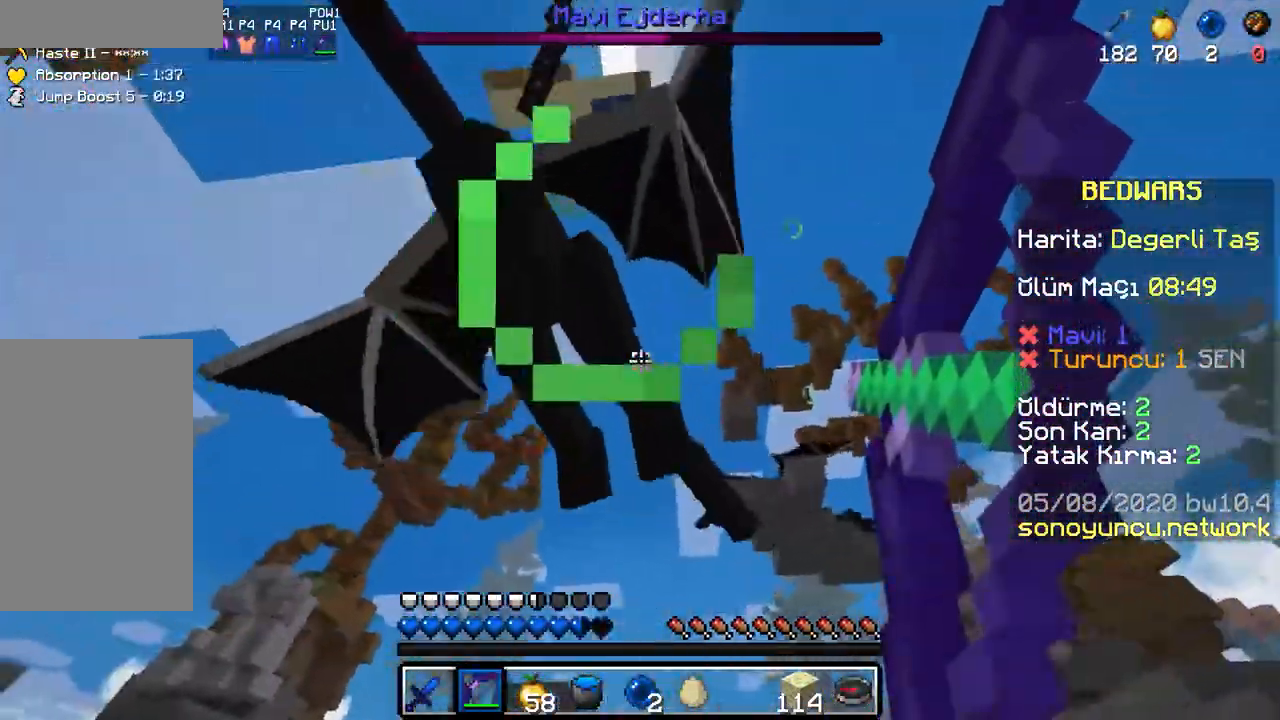
{"keys": ["a"], "mouse": ["right"], "events": [[17, "mouse_right", "up"], [17, "space", "down"], [83, "mouse_right", "down"], [283, "space", "up"], [450, "s", "up"]]}
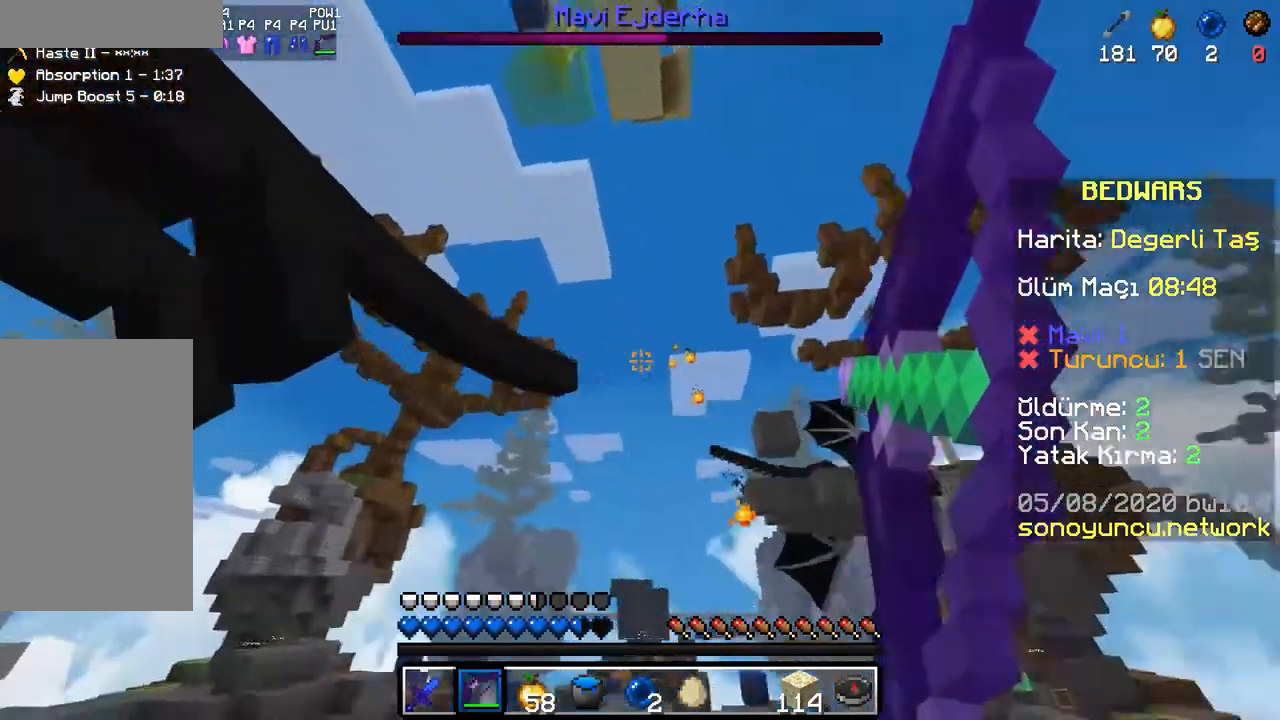
{"keys": ["a", "w"], "mouse": ["right"], "events": [[50, "w", "down"]]}
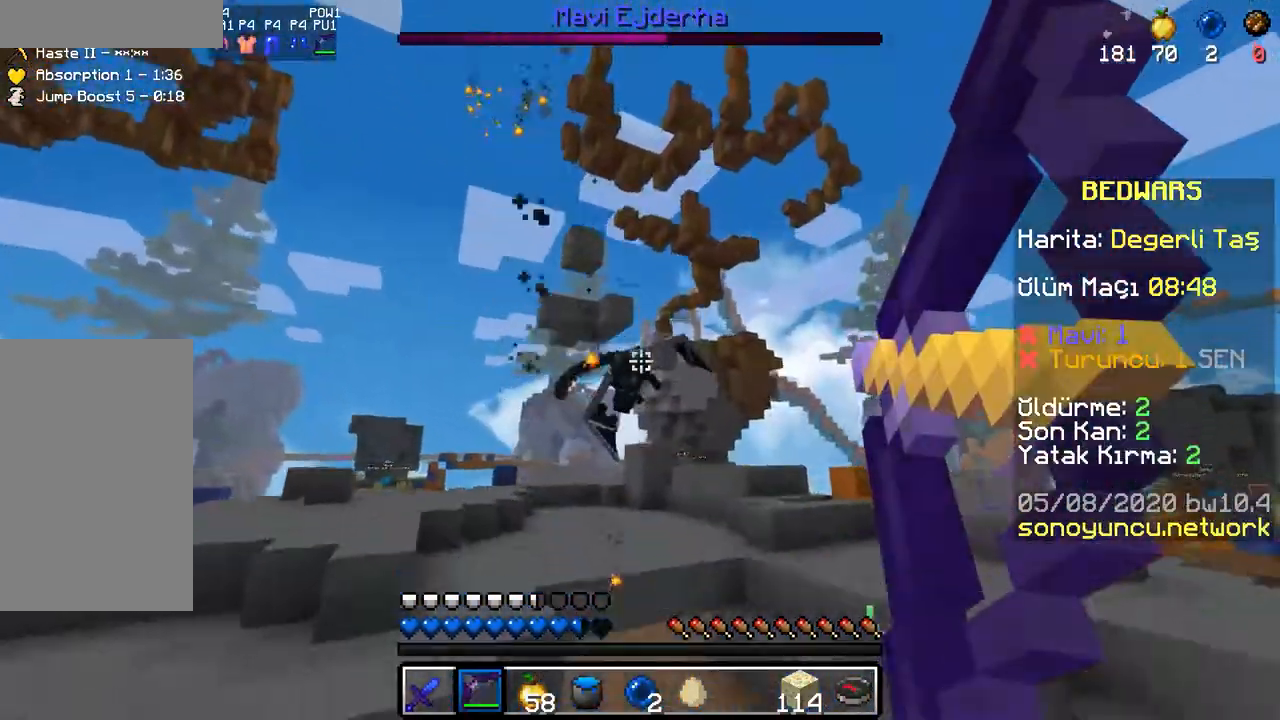
{"keys": ["a"], "mouse": ["right"], "events": [[217, "mouse_right", "up"], [267, "space", "down"], [300, "mouse_right", "down"], [400, "space", "up"], [433, "w", "up"]]}